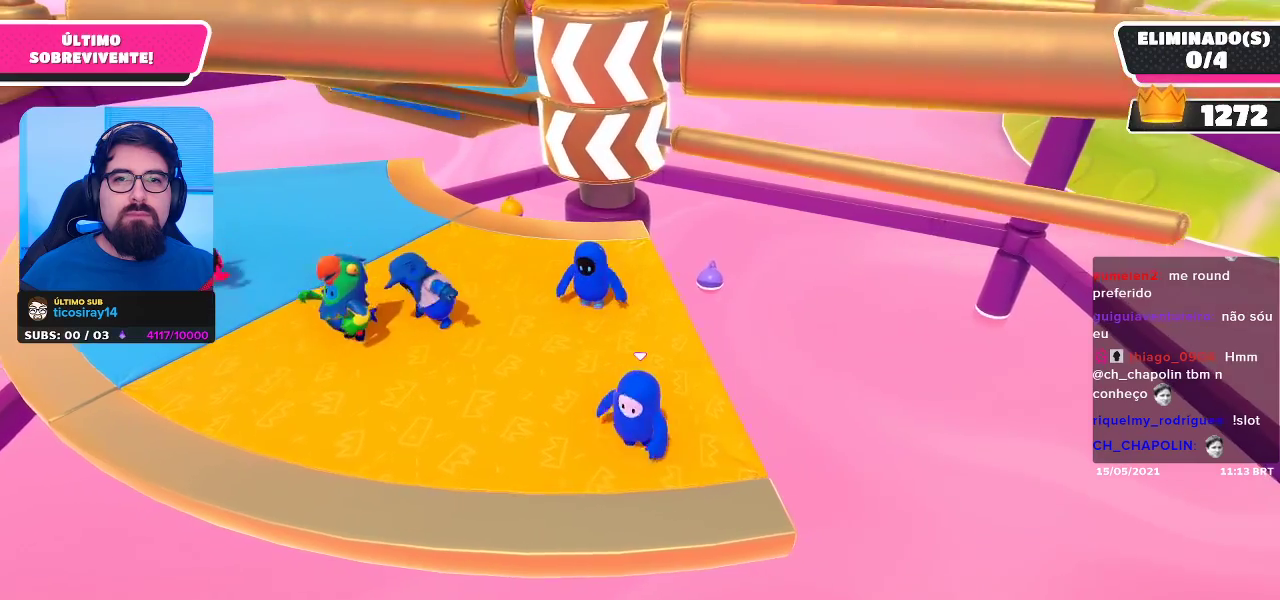
Gameplay with a controller (Xbox layout); each line is a JSON object with the inputs held at the frame after it. "events" lists button and stick changes between this image and that frame as [ms after this image, input, new state], when the widget could be followed in between.
{"buttons": [], "left_stick": "center", "right_stick": "center", "events": [[33, "left_stick", "right"], [150, "left_stick", "center"]]}
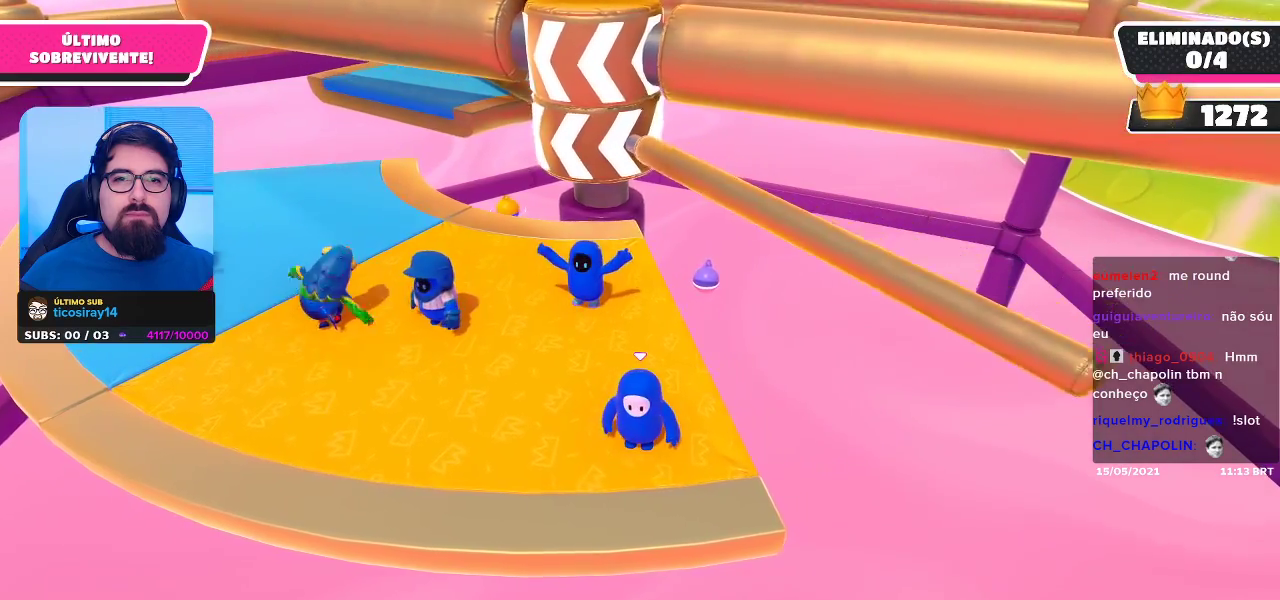
{"buttons": [], "left_stick": "center", "right_stick": "center", "events": [[167, "A", "down"], [300, "A", "up"]]}
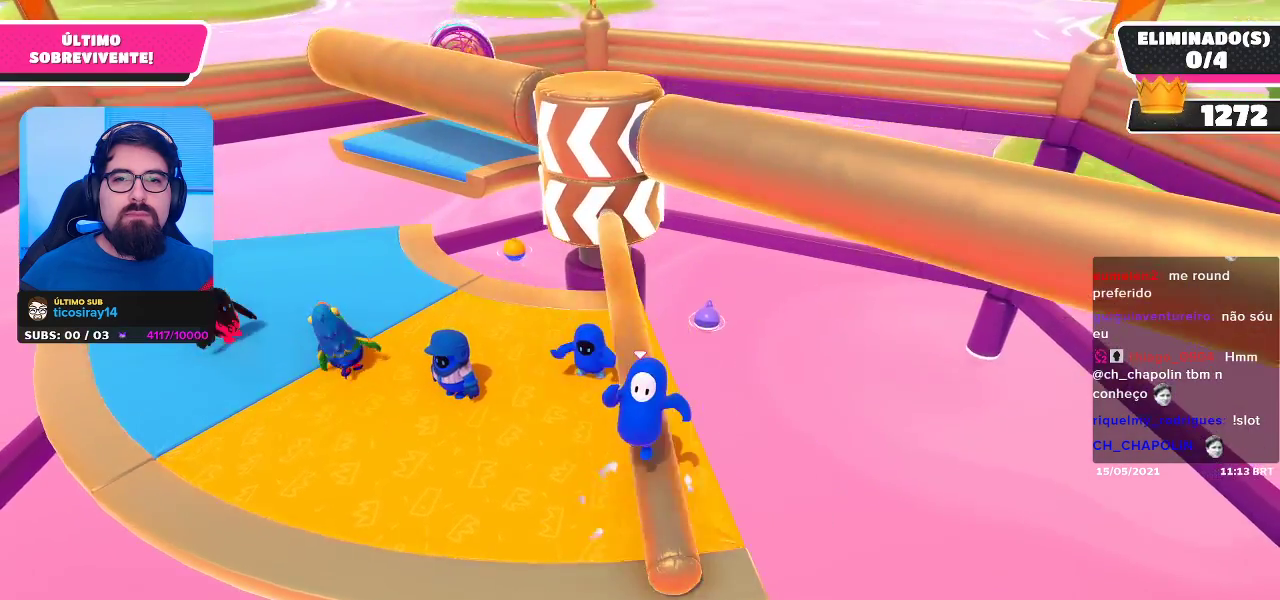
{"buttons": [], "left_stick": "right", "right_stick": "center", "events": [[300, "left_stick", "left"], [433, "left_stick", "center"], [483, "left_stick", "right"]]}
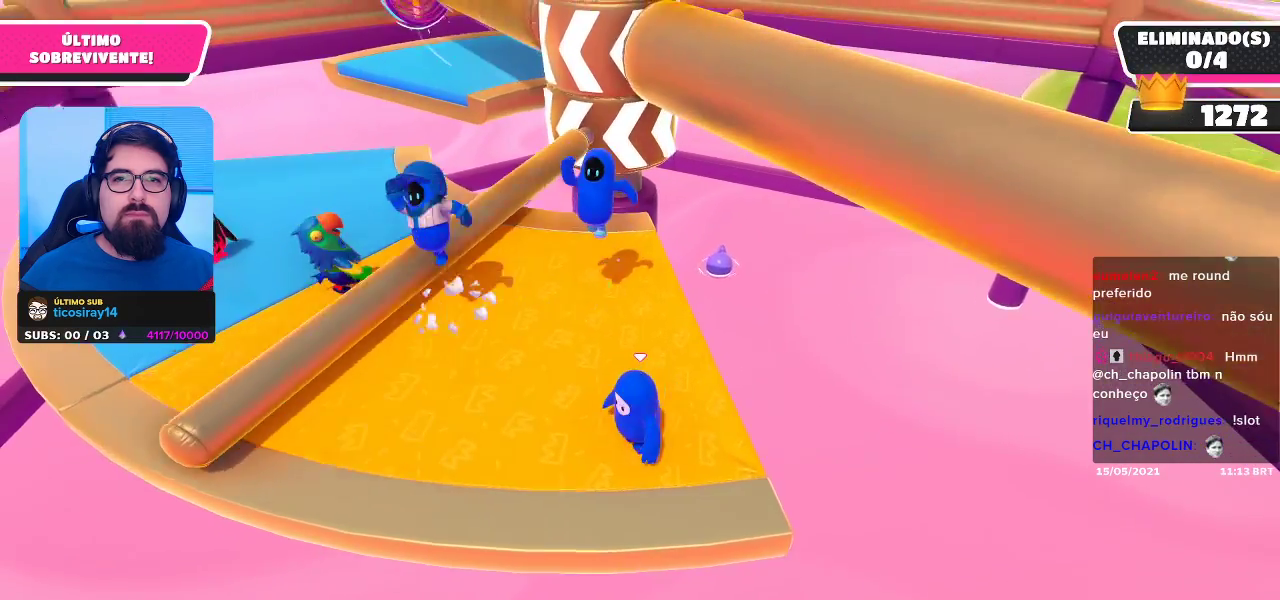
{"buttons": [], "left_stick": "left", "right_stick": "center", "events": [[67, "left_stick", "center"], [117, "left_stick", "left"], [233, "left_stick", "center"], [283, "left_stick", "right"], [350, "left_stick", "center"], [400, "left_stick", "left"]]}
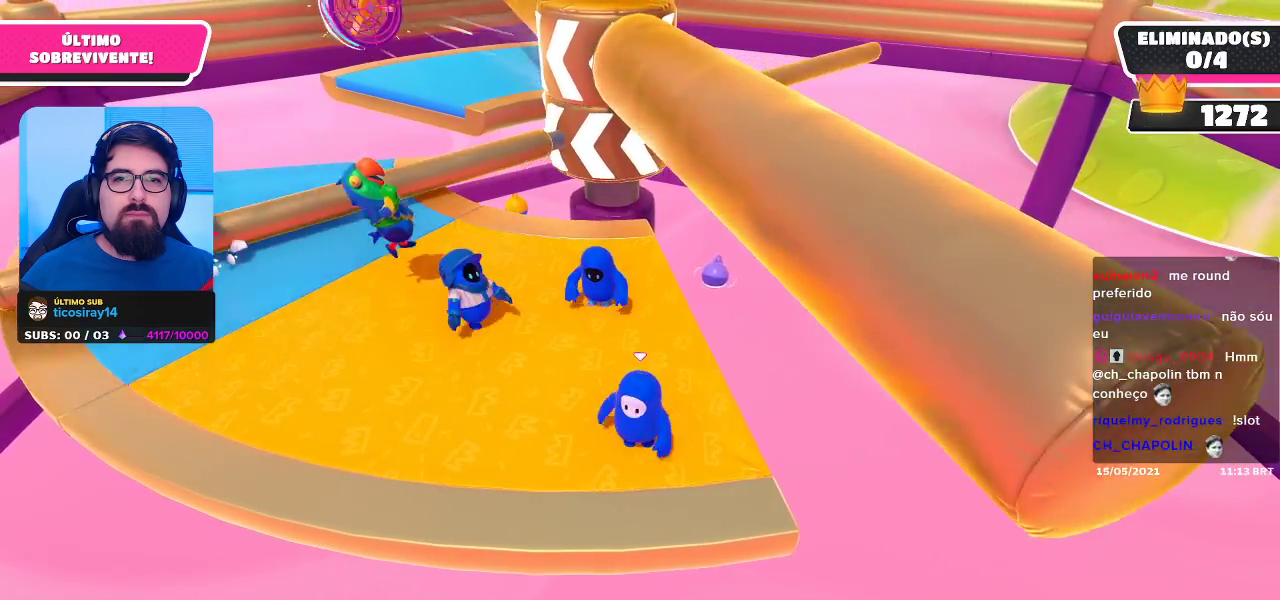
{"buttons": [], "left_stick": "up-left", "right_stick": "center", "events": [[17, "left_stick", "center"], [67, "left_stick", "right"], [167, "left_stick", "left"], [267, "left_stick", "center"], [317, "left_stick", "right"], [400, "left_stick", "center"], [467, "left_stick", "up-left"]]}
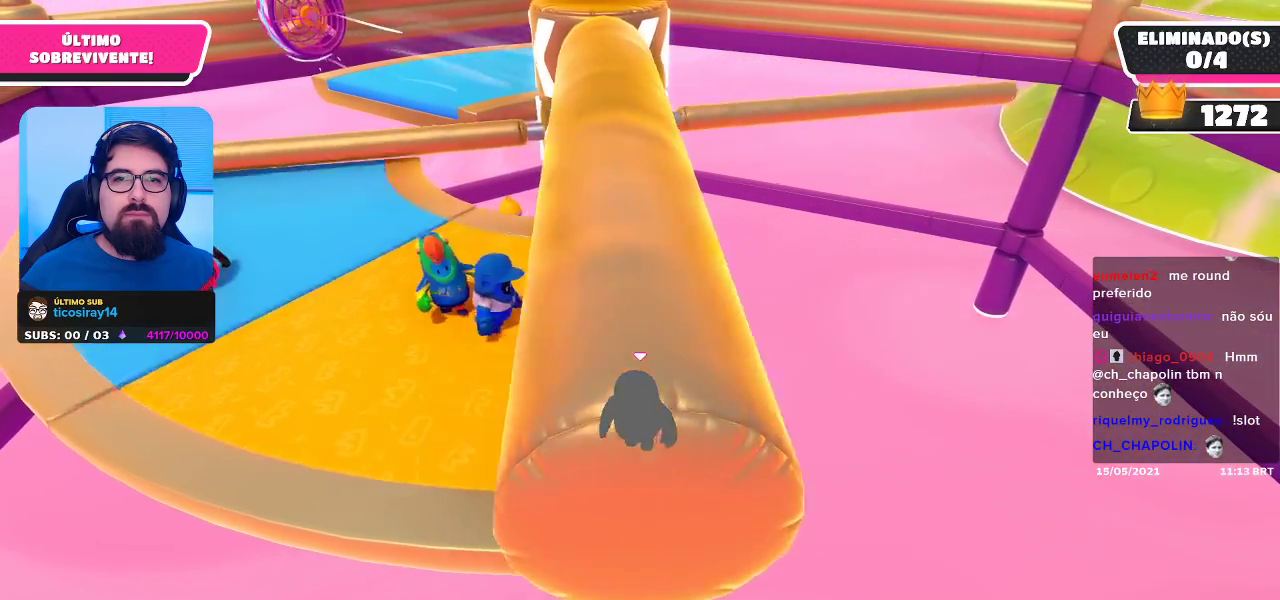
{"buttons": [], "left_stick": "center", "right_stick": "center", "events": [[33, "left_stick", "center"]]}
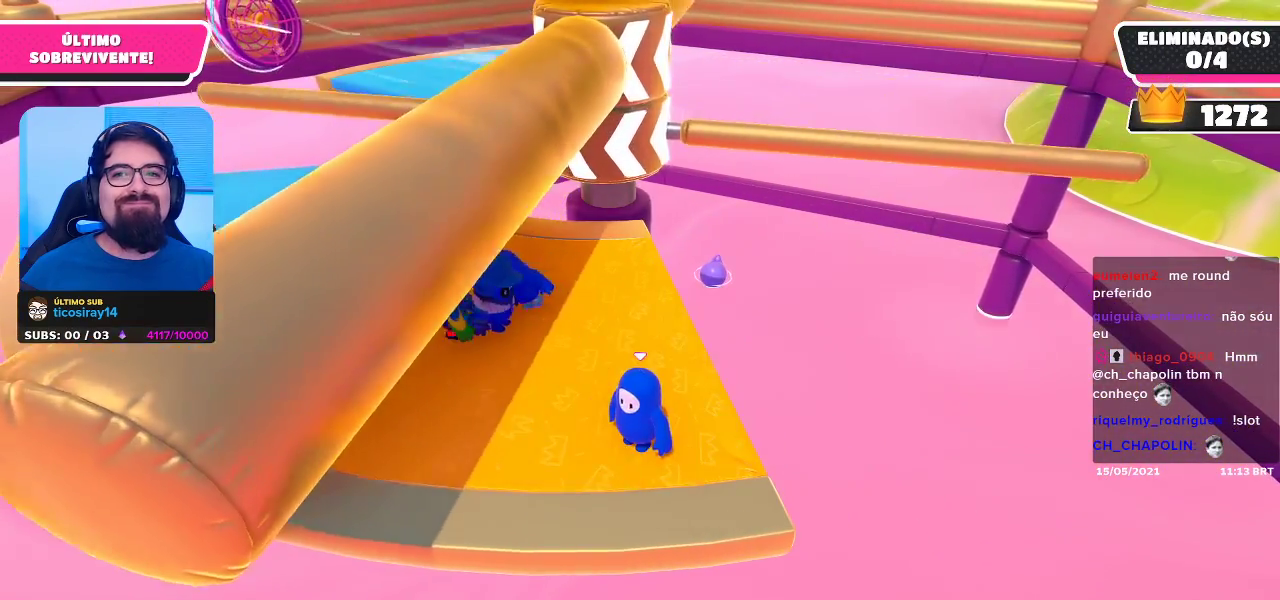
{"buttons": [], "left_stick": "right", "right_stick": "center", "events": [[17, "left_stick", "left"], [183, "left_stick", "right"], [317, "left_stick", "left"], [417, "left_stick", "up"], [467, "left_stick", "right"]]}
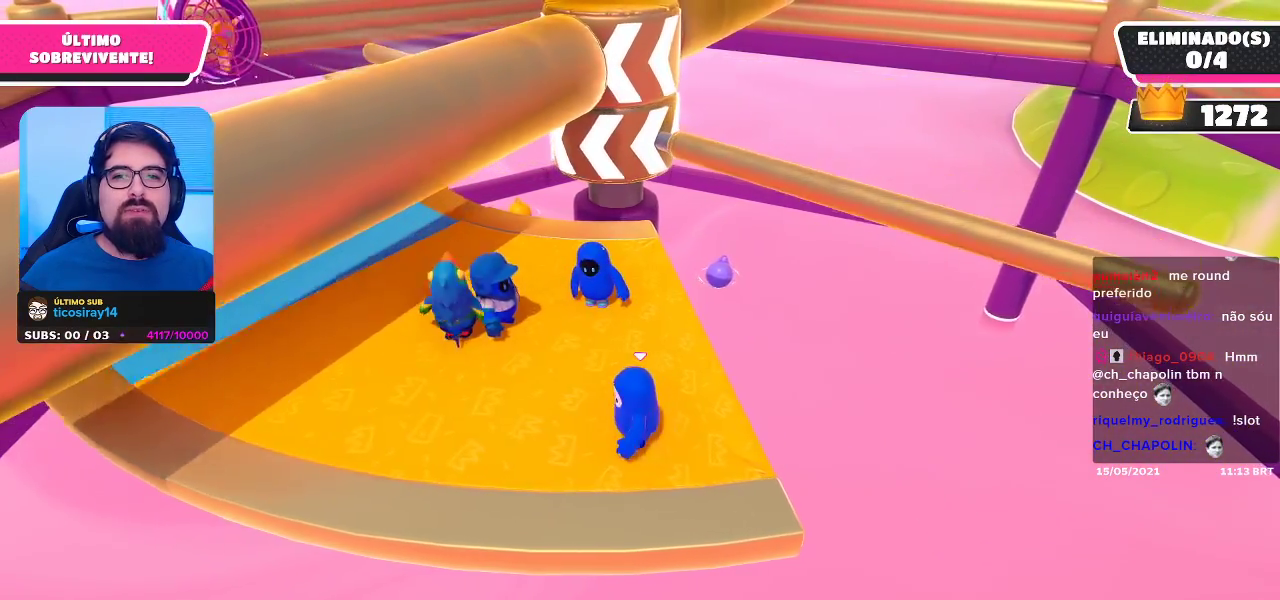
{"buttons": [], "left_stick": "center", "right_stick": "center", "events": [[67, "left_stick", "left"], [183, "left_stick", "right"], [300, "left_stick", "center"]]}
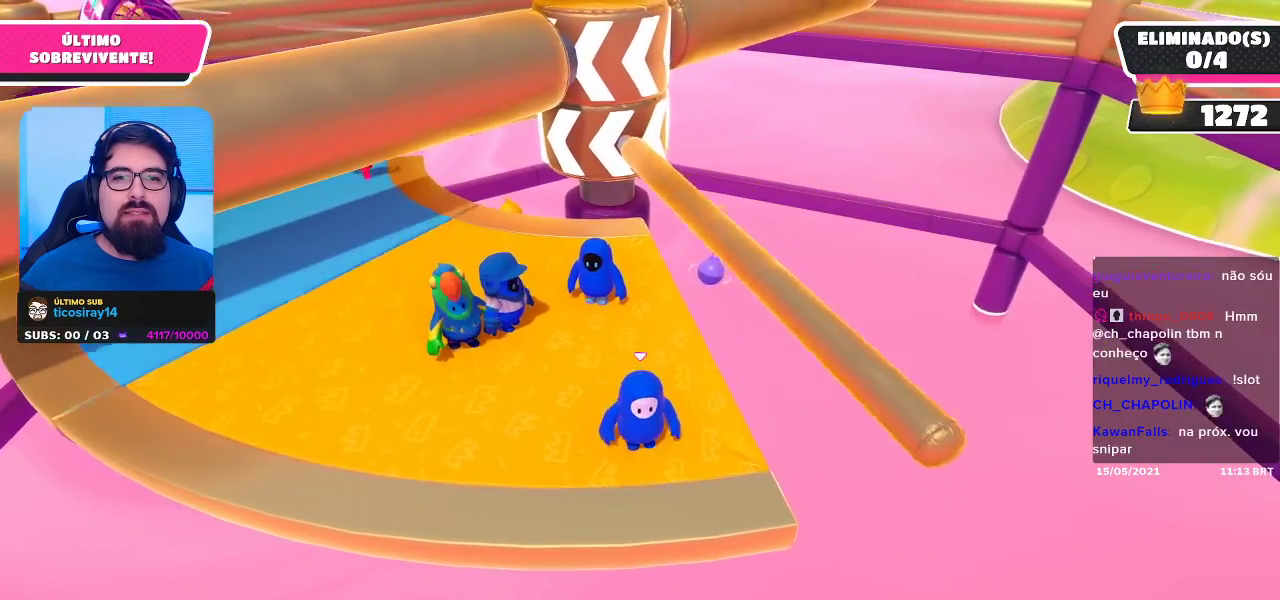
{"buttons": [], "left_stick": "center", "right_stick": "center", "events": [[17, "A", "down"], [133, "A", "up"]]}
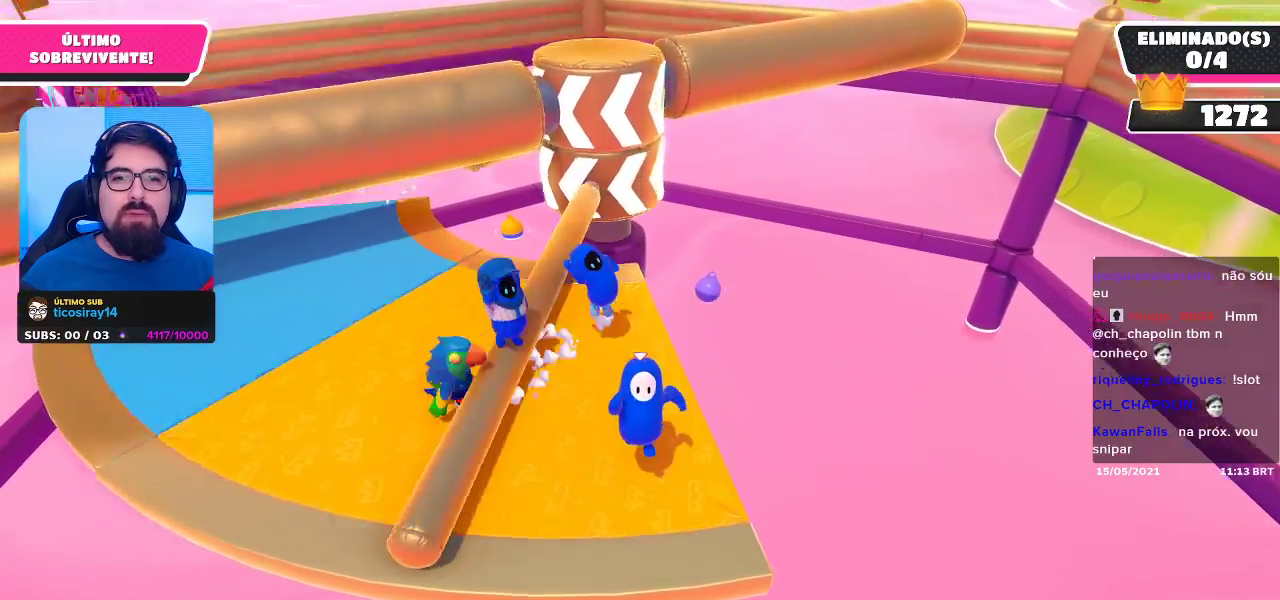
{"buttons": [], "left_stick": "left", "right_stick": "center", "events": [[400, "left_stick", "left"]]}
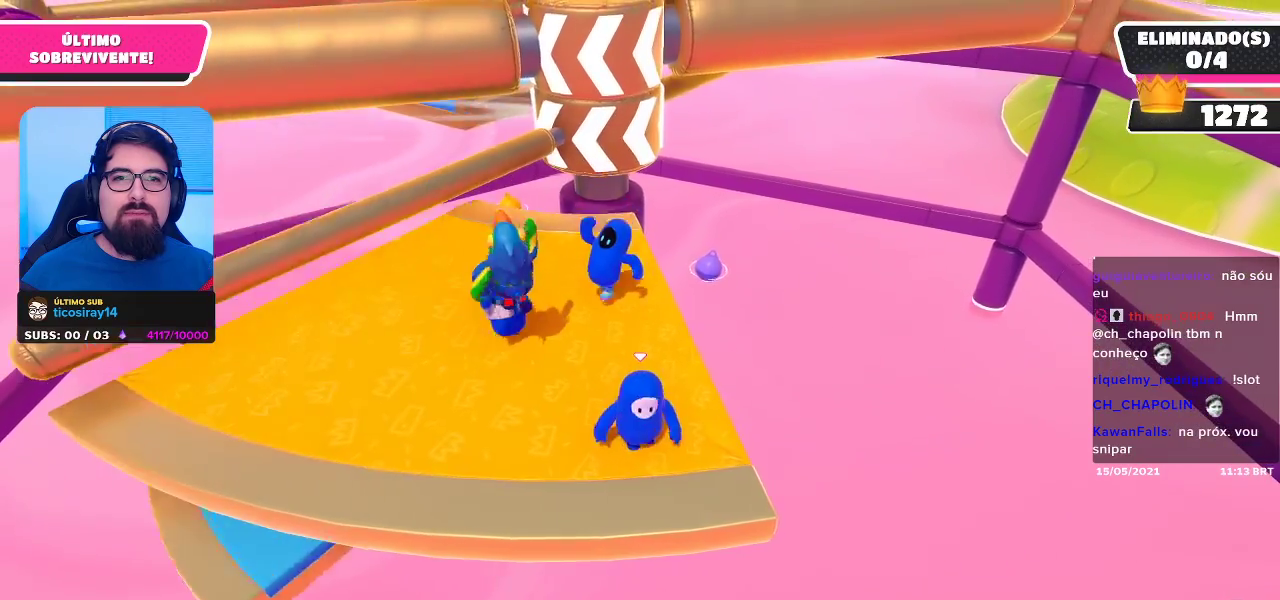
{"buttons": [], "left_stick": "left", "right_stick": "center", "events": [[67, "left_stick", "right"], [183, "left_stick", "left"], [333, "left_stick", "right"], [450, "left_stick", "left"]]}
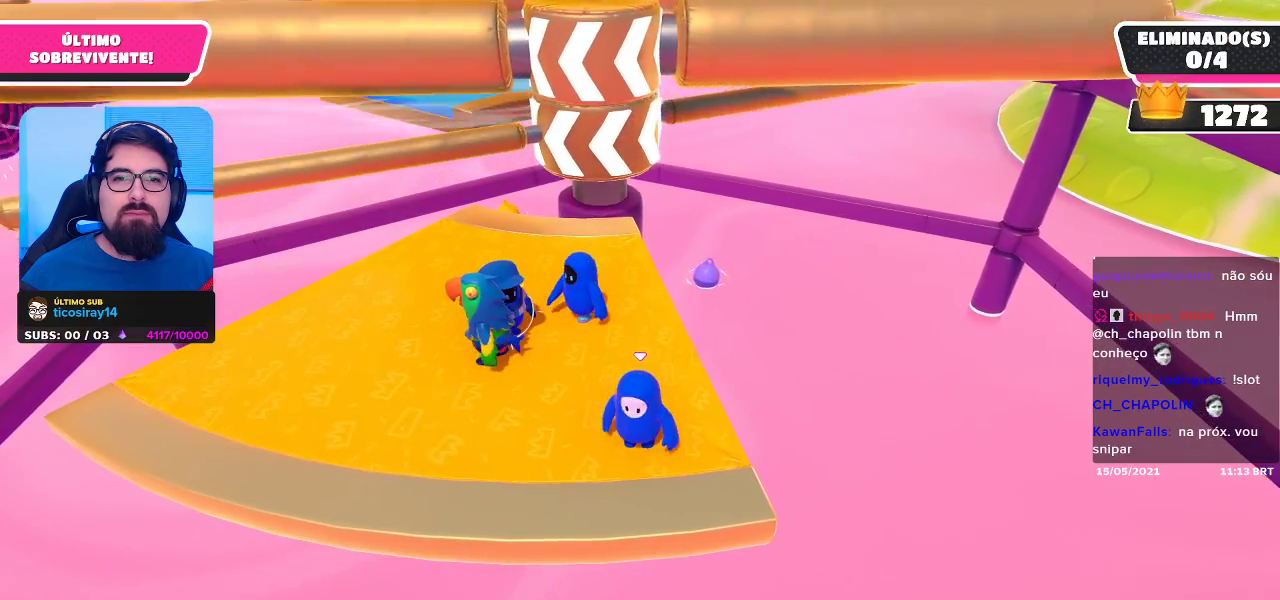
{"buttons": [], "left_stick": "center", "right_stick": "center", "events": [[100, "left_stick", "right"], [200, "left_stick", "center"]]}
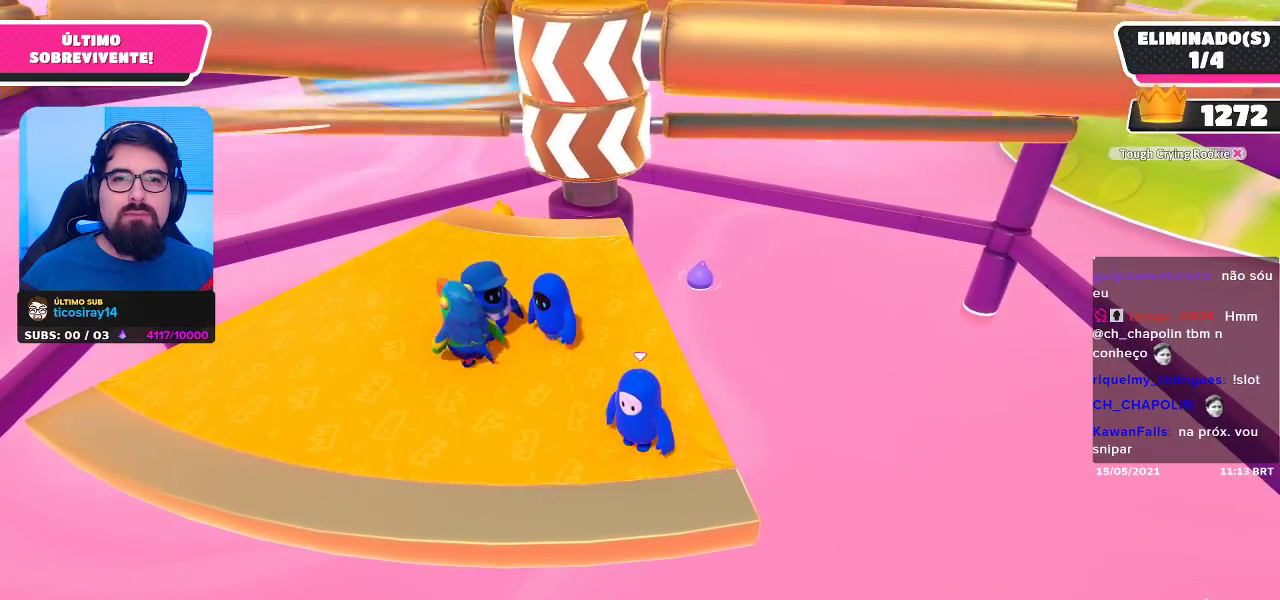
{"buttons": [], "left_stick": "up", "right_stick": "center", "events": [[150, "left_stick", "up-right"], [267, "left_stick", "up"]]}
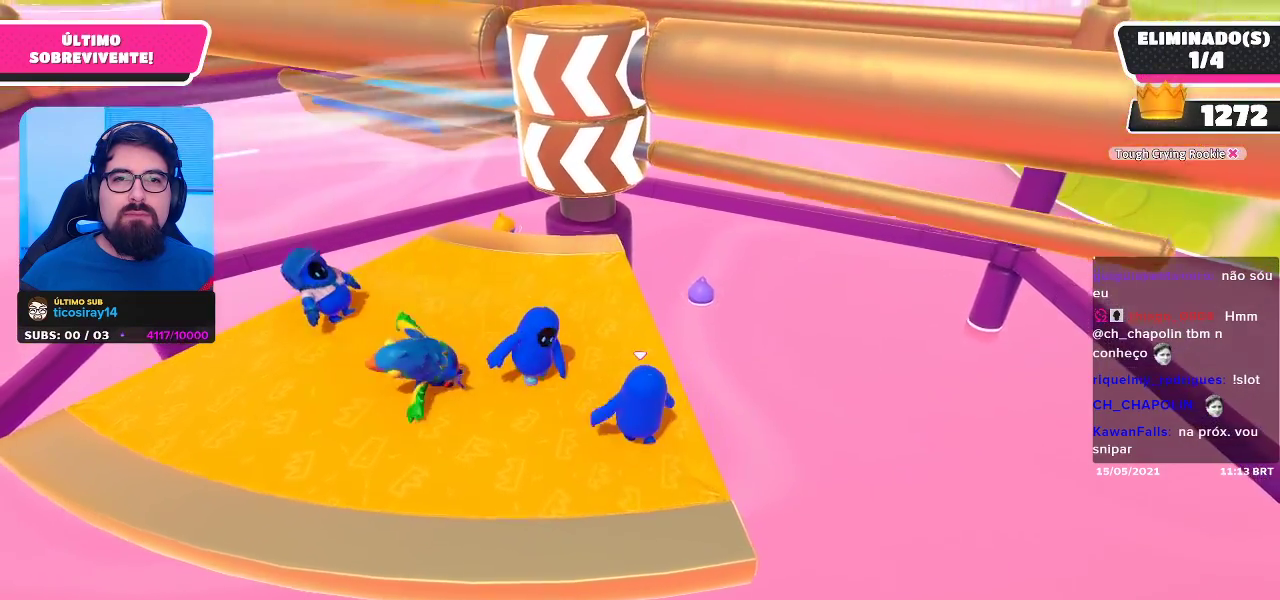
{"buttons": [], "left_stick": "up-left", "right_stick": "center", "events": [[183, "left_stick", "center"], [467, "left_stick", "up-left"]]}
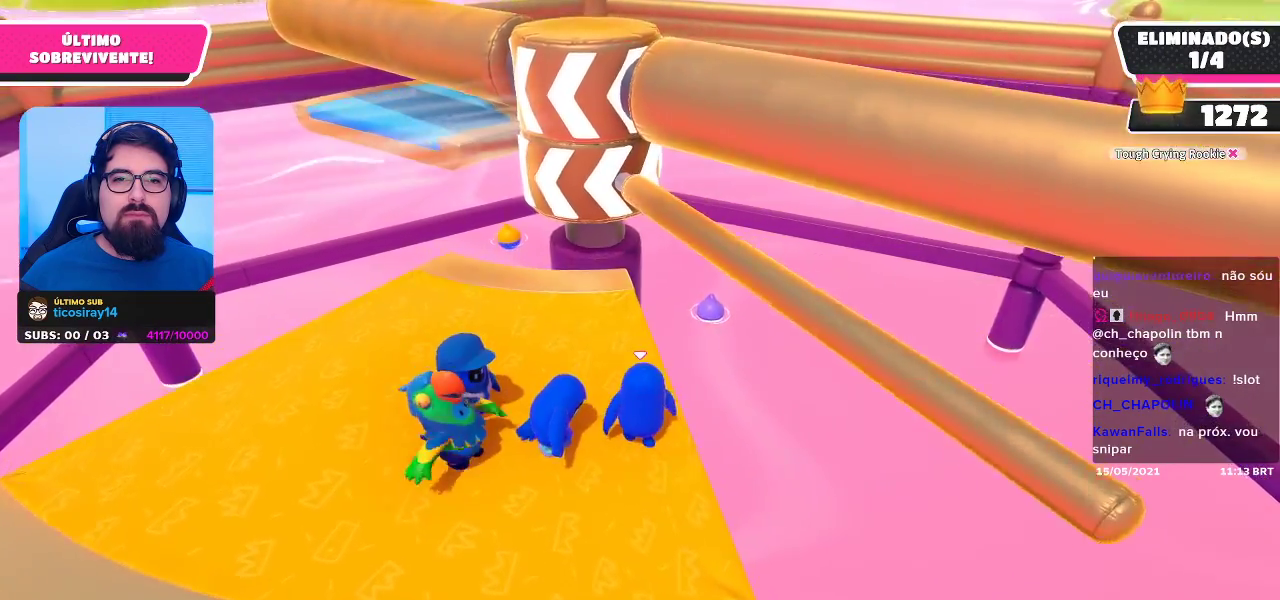
{"buttons": [], "left_stick": "up-left", "right_stick": "center", "events": [[17, "A", "down"], [67, "left_stick", "up"], [167, "A", "up"], [333, "left_stick", "up-left"]]}
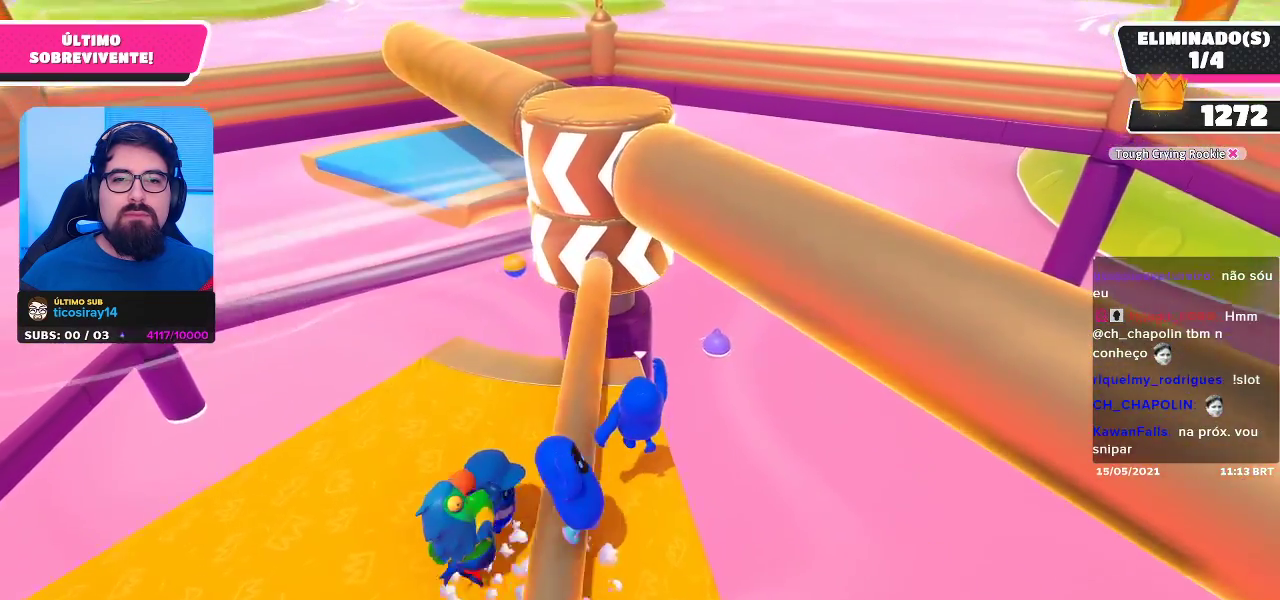
{"buttons": [], "left_stick": "center", "right_stick": "down", "events": [[83, "left_stick", "center"], [333, "left_stick", "up-left"], [417, "right_stick", "down"], [483, "left_stick", "center"]]}
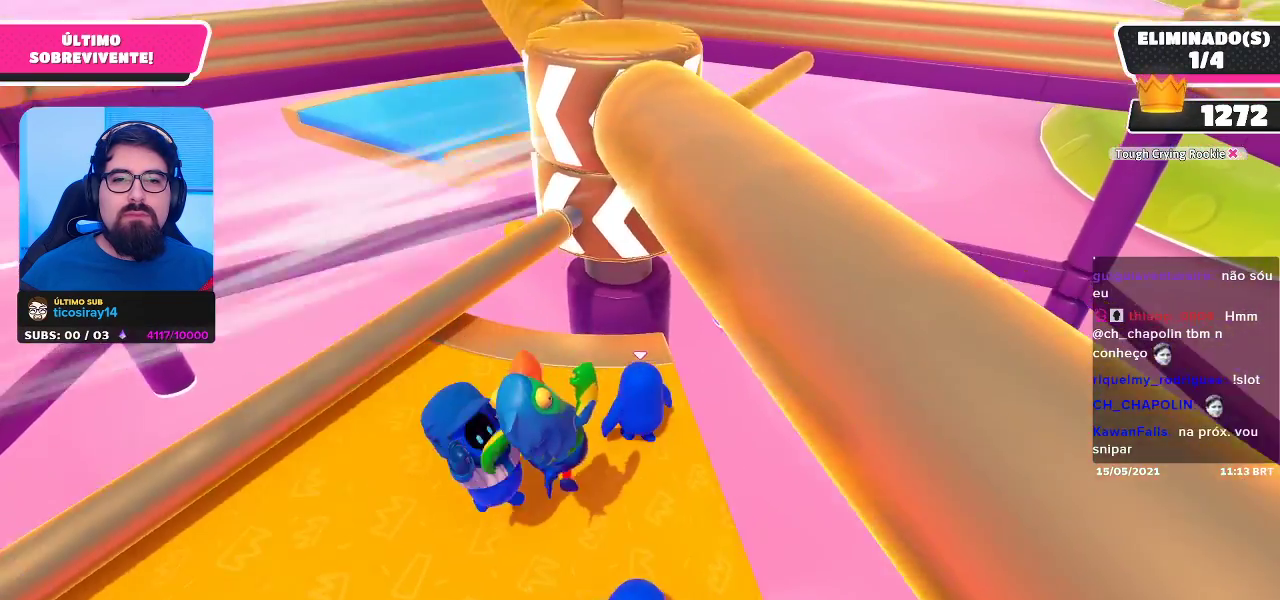
{"buttons": [], "left_stick": "down", "right_stick": "center", "events": [[83, "right_stick", "center"], [117, "left_stick", "down"]]}
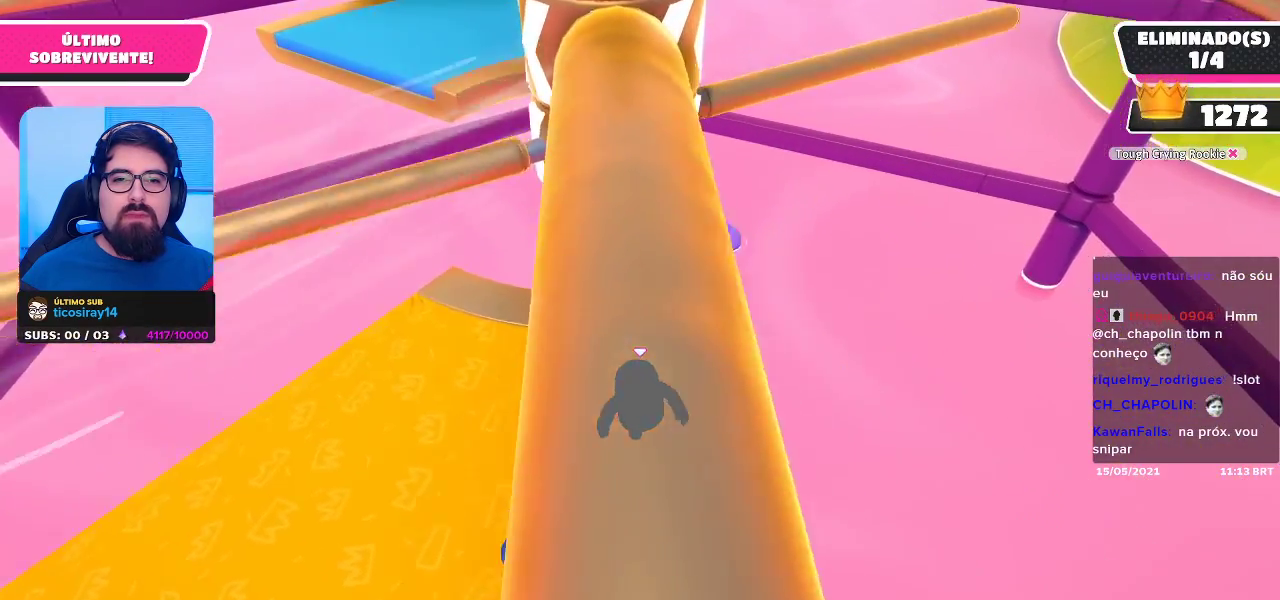
{"buttons": [], "left_stick": "down-left", "right_stick": "center", "events": [[167, "left_stick", "down-left"]]}
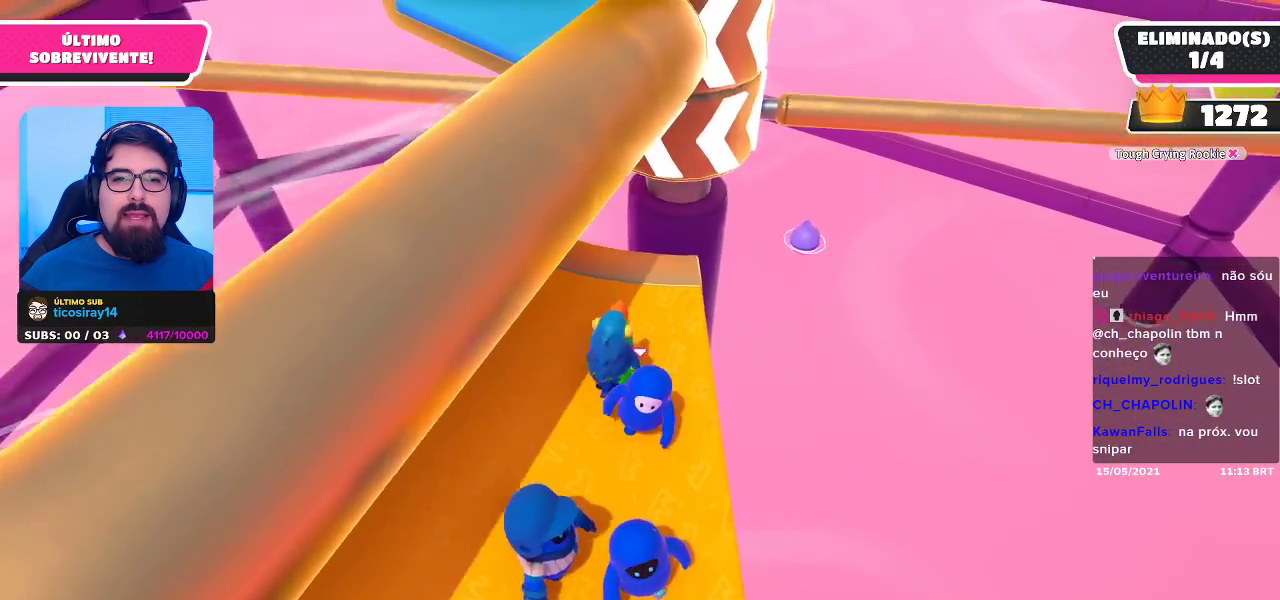
{"buttons": [], "left_stick": "down-left", "right_stick": "center", "events": [[67, "right_stick", "up-right"], [250, "right_stick", "center"]]}
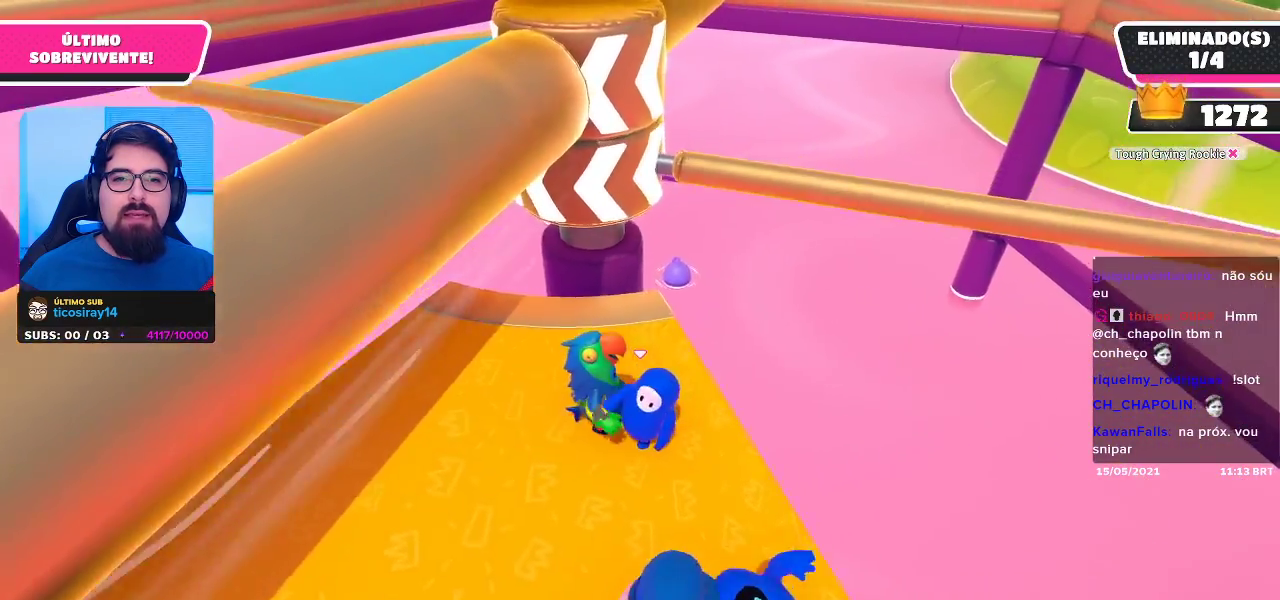
{"buttons": [], "left_stick": "right", "right_stick": "center", "events": [[317, "left_stick", "down-right"], [433, "left_stick", "right"]]}
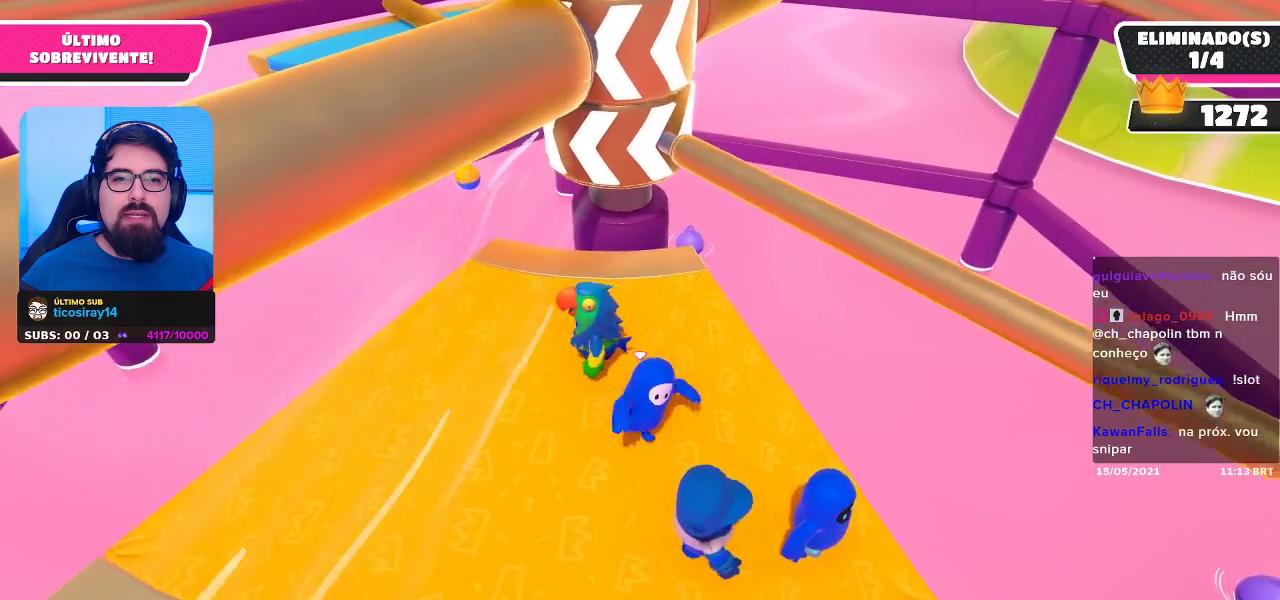
{"buttons": [], "left_stick": "left", "right_stick": "center", "events": [[117, "A", "down"], [183, "left_stick", "up"], [217, "A", "up"], [233, "left_stick", "up-left"], [333, "left_stick", "left"]]}
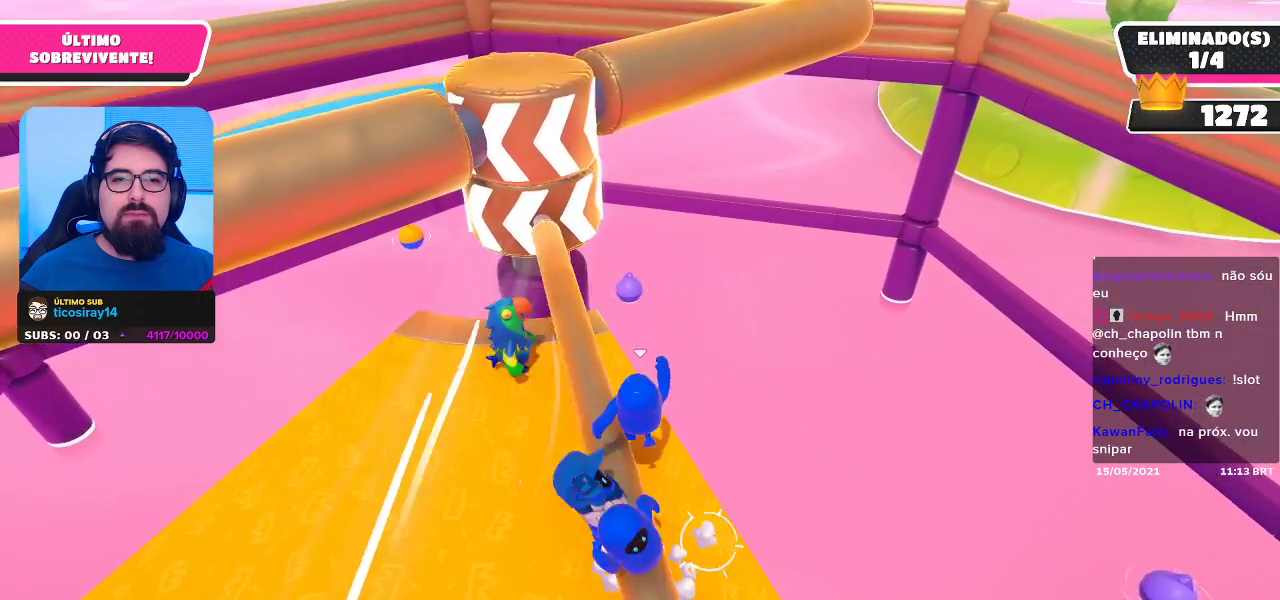
{"buttons": [], "left_stick": "down-left", "right_stick": "center", "events": [[333, "left_stick", "down-left"]]}
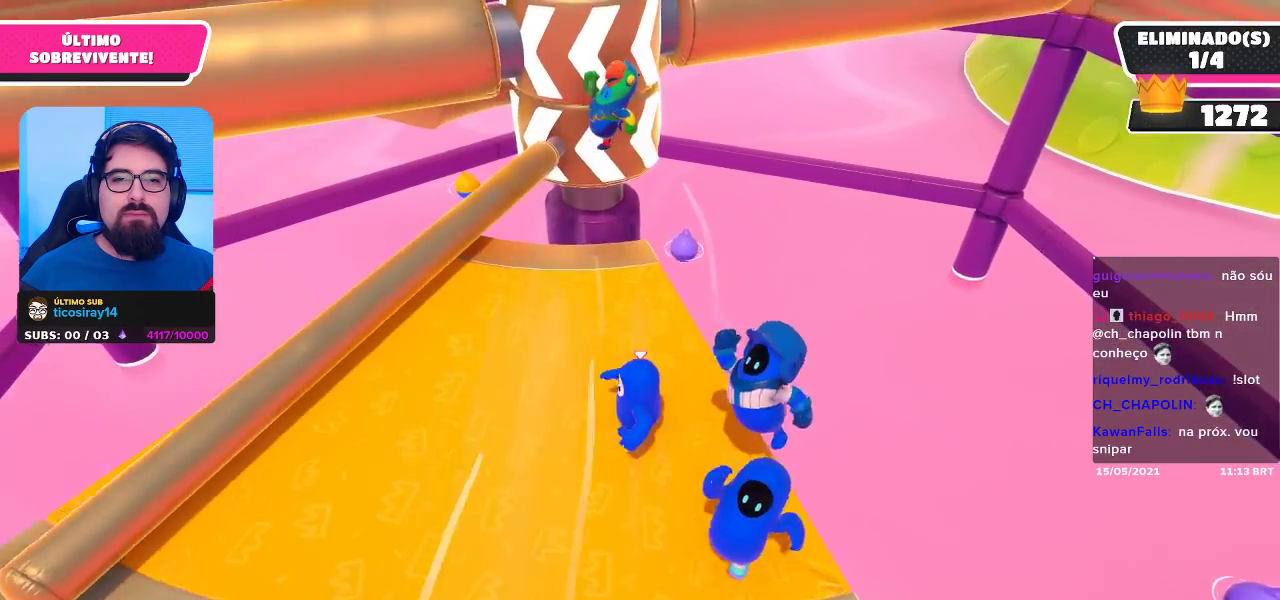
{"buttons": [], "left_stick": "down-left", "right_stick": "center", "events": []}
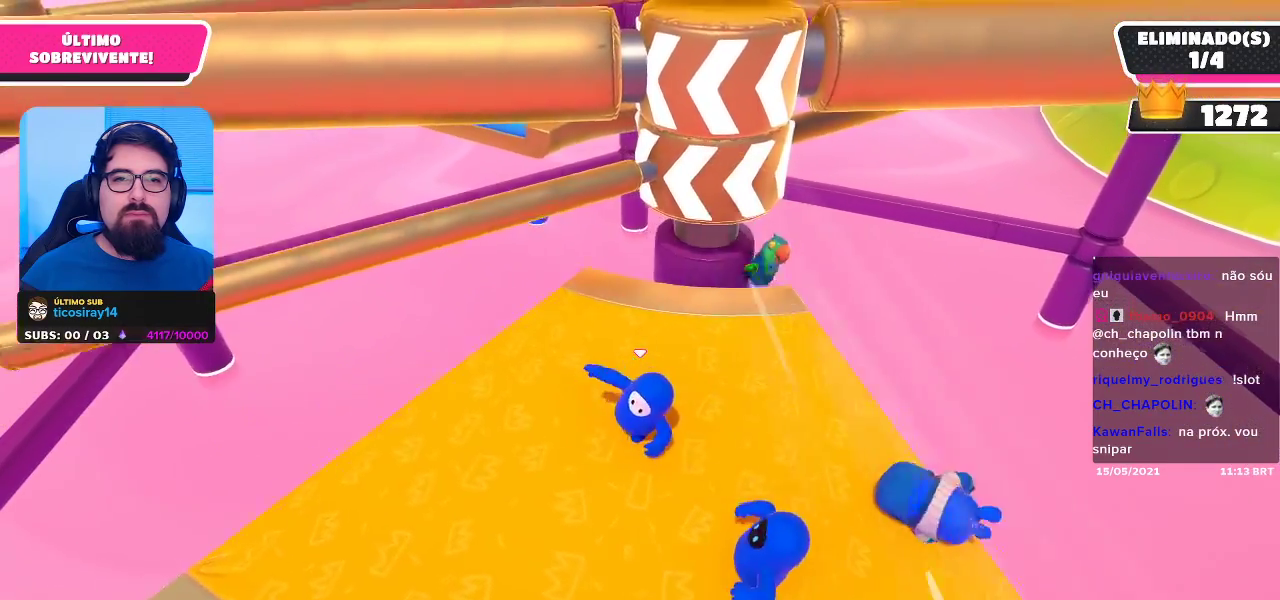
{"buttons": [], "left_stick": "down-right", "right_stick": "center", "events": [[33, "left_stick", "down"], [400, "left_stick", "down-right"]]}
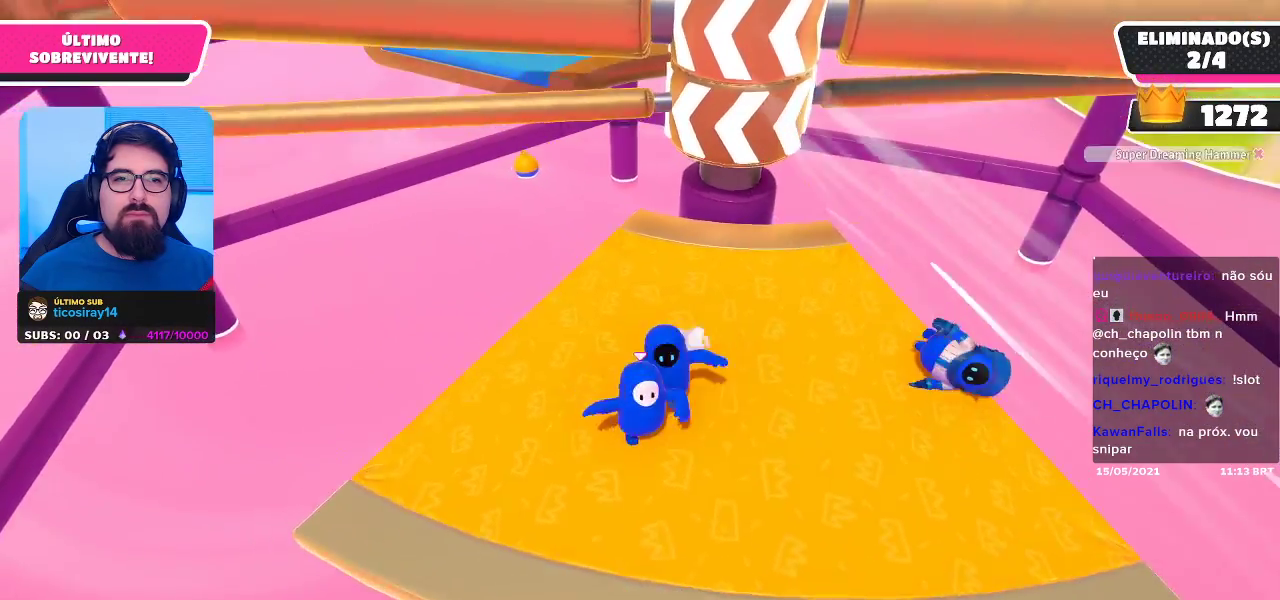
{"buttons": [], "left_stick": "center", "right_stick": "center", "events": [[150, "left_stick", "right"], [250, "left_stick", "up-right"], [450, "left_stick", "center"]]}
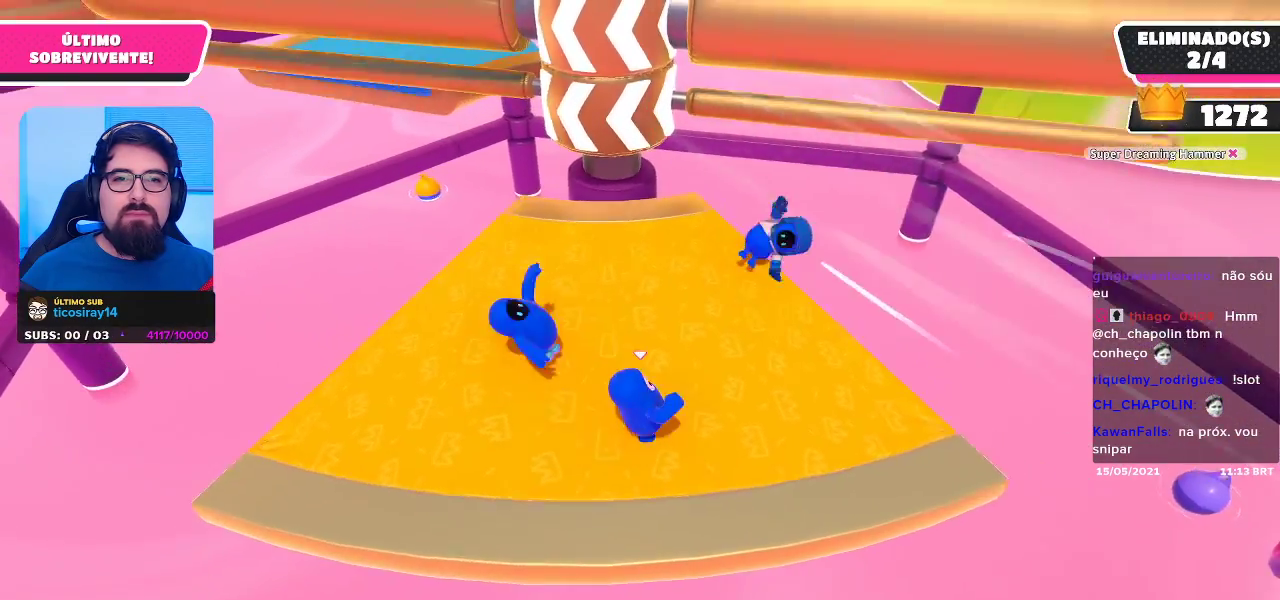
{"buttons": [], "left_stick": "right", "right_stick": "center", "events": [[183, "left_stick", "down-left"], [383, "left_stick", "right"]]}